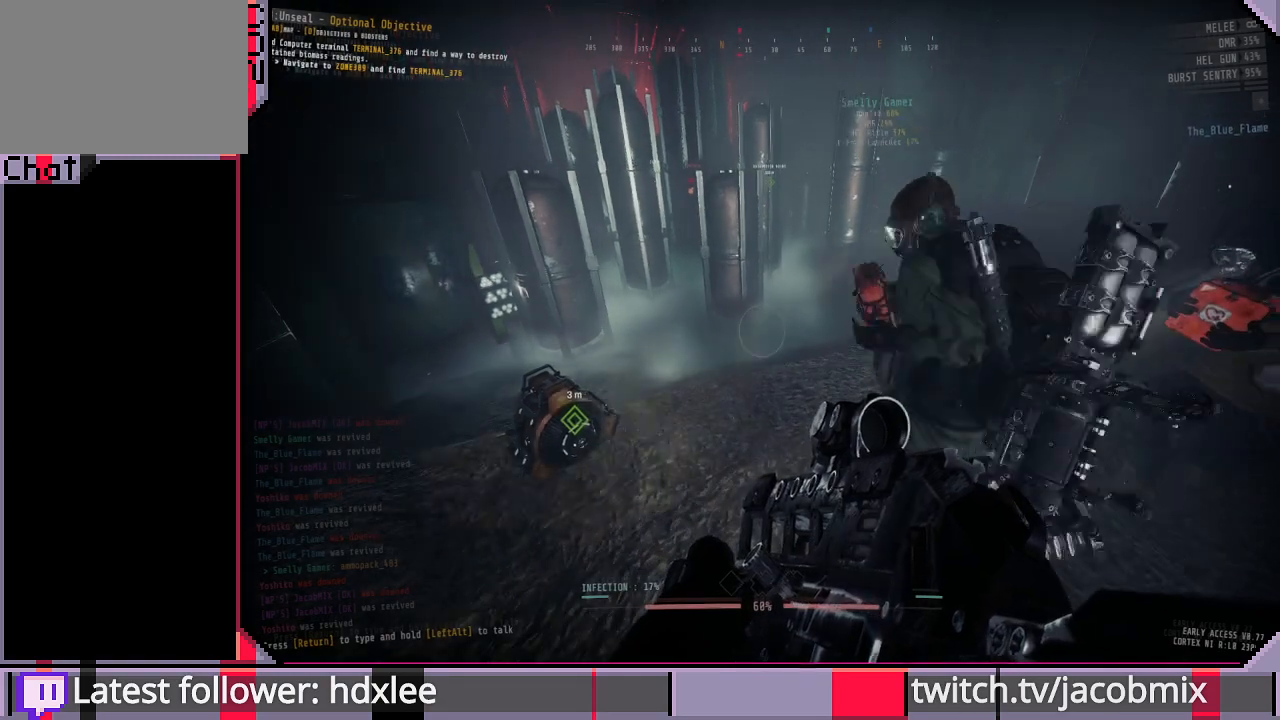
Gameplay with keyboard and mouse; each line is a JSON object with the keys and mouse buttons held at the frame after it. "events" lists presses ("down") and releases ("up") of "a", "c", "ctrl", "d", "e", "f", "q", "r", "s", "shift", "space", "t", "tab", "w", "x", "z", "mouse_left", "mouse_wheel", "mouse_right", "mouse_mb4" and "mouse_mb5" between this image and that frame as [ms after this image, input, new state], when the widget could be followed in between. "mouse_left", "mouse_wheel", "mouse_right", "mouse_mb4", "mouse_mb5" = the "left", "wheel", "right", "mb4", "mb5" buttons of the "mouse" list. No other keys are recorded. "wheel" means that the mouse wheel is clicked or scrolled. Mouse movement is not recorded.
{"keys": ["a"], "mouse": [], "events": [[367, "a", "down"]]}
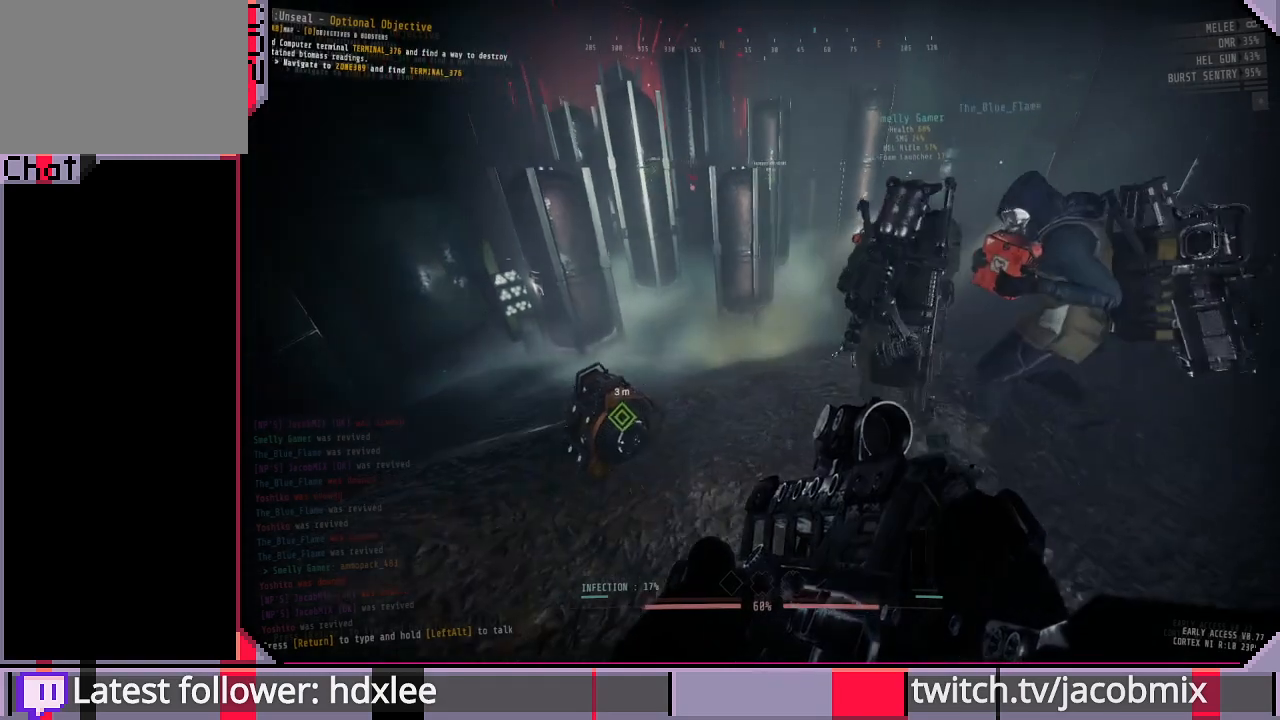
{"keys": ["a", "w"], "mouse": [], "events": [[467, "w", "down"]]}
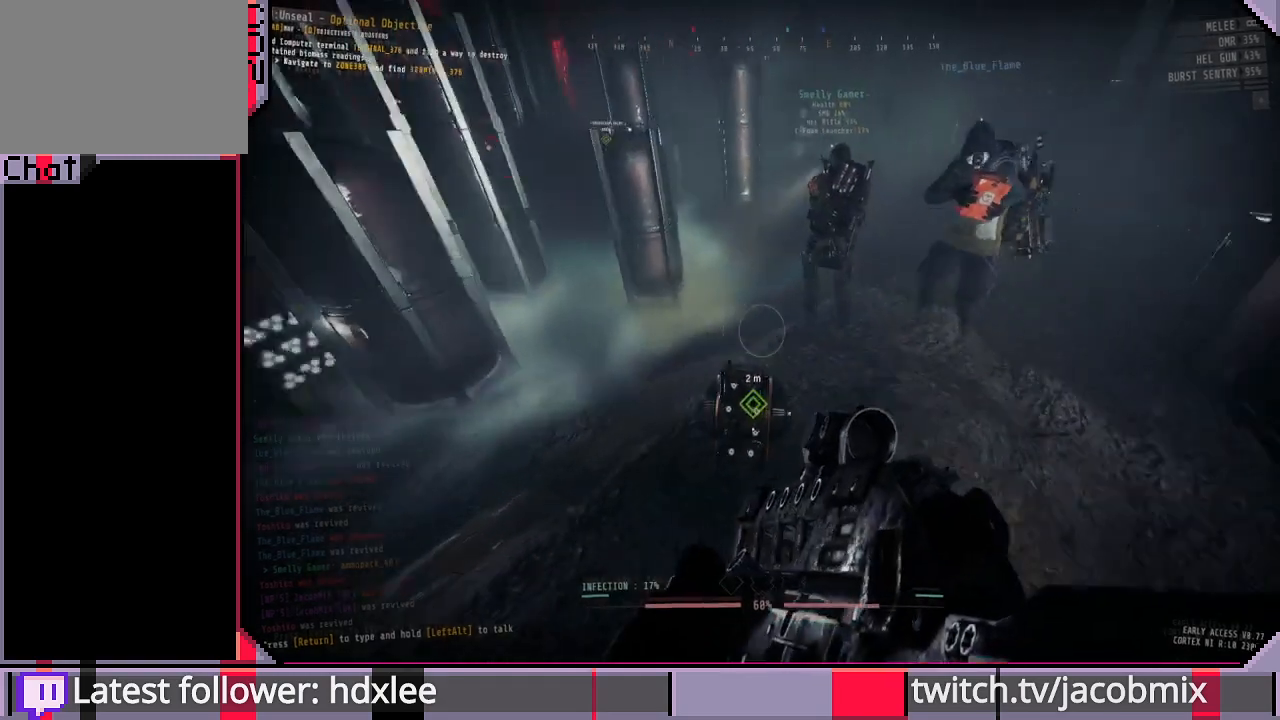
{"keys": [], "mouse": [], "events": [[67, "w", "up"], [367, "a", "up"]]}
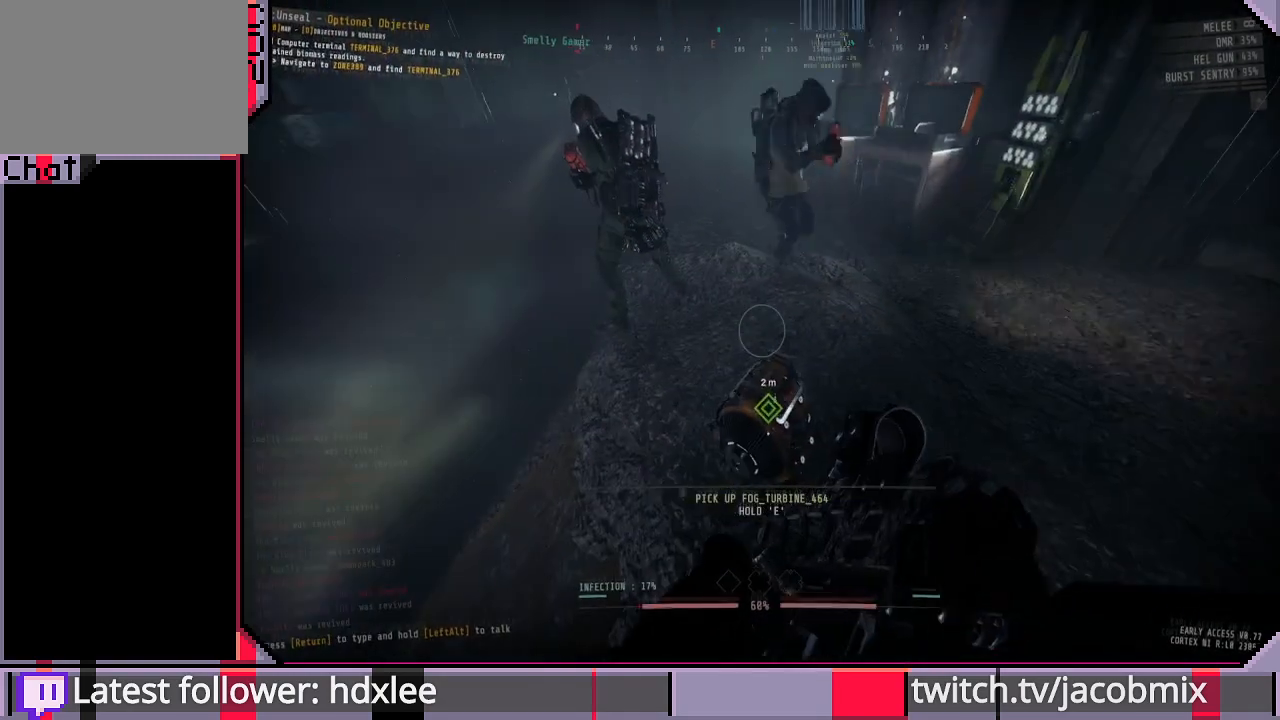
{"keys": [], "mouse": [], "events": []}
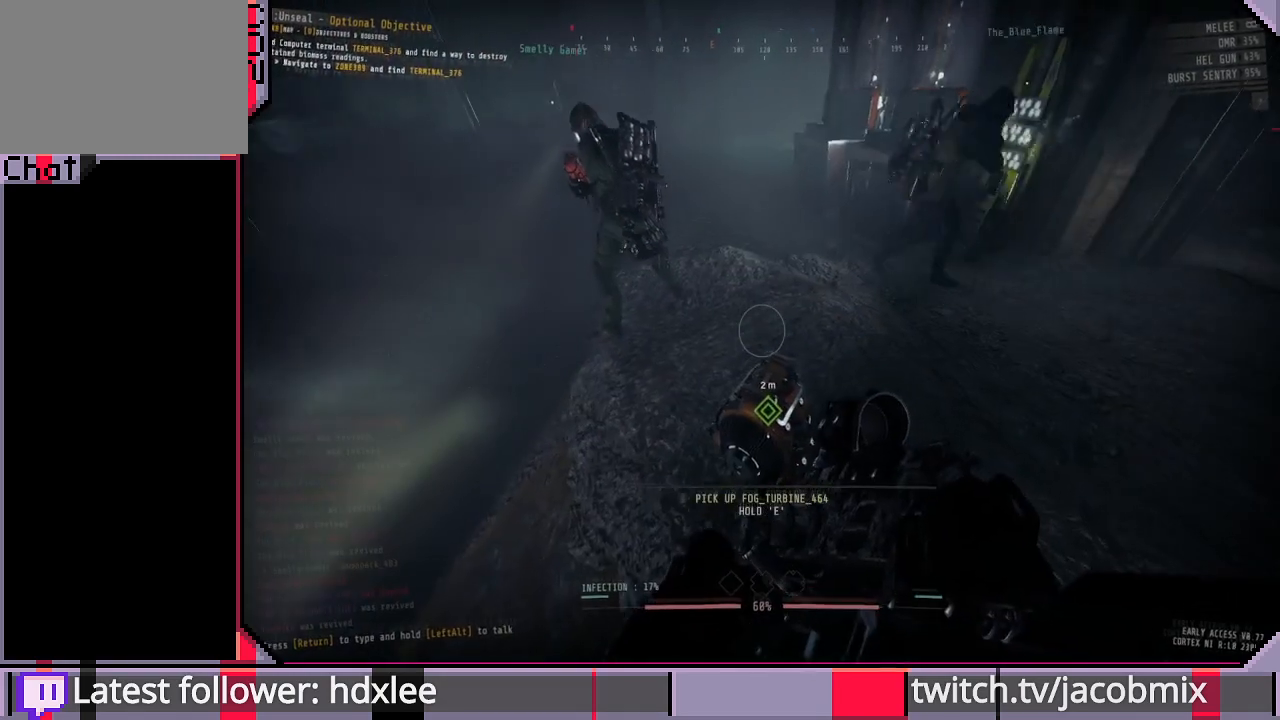
{"keys": [], "mouse": [], "events": []}
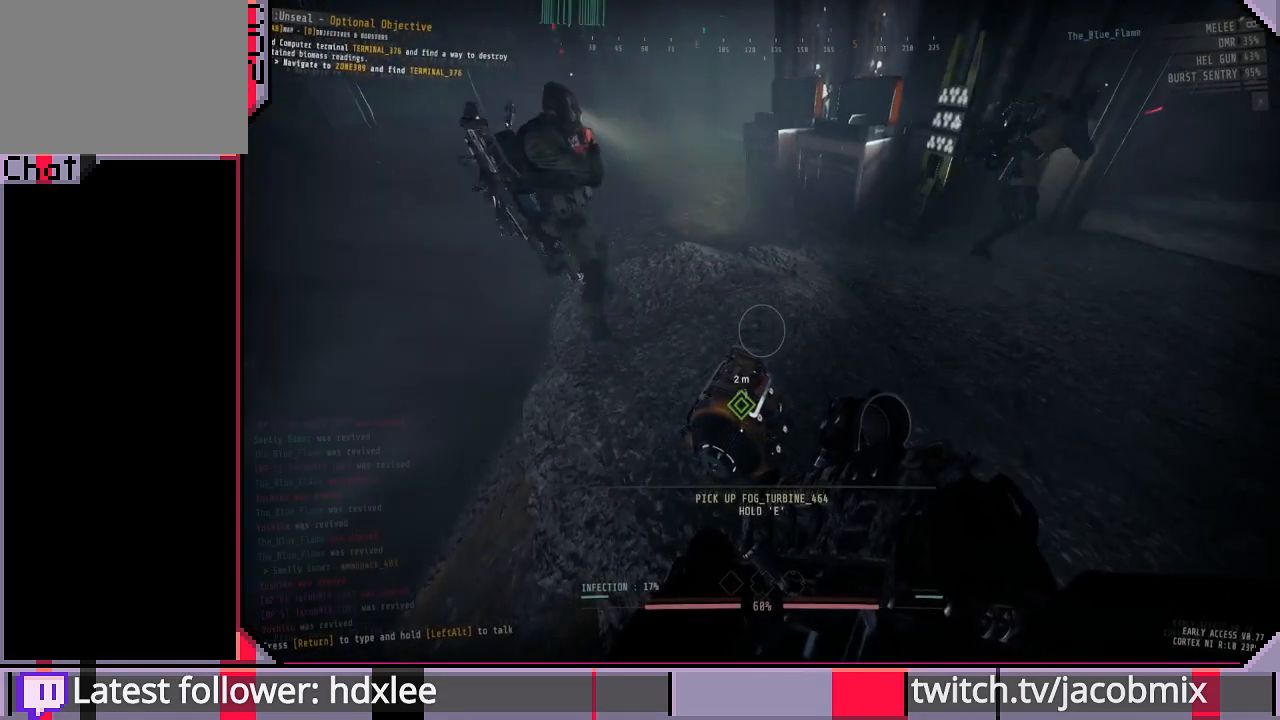
{"keys": ["e"], "mouse": [], "events": [[233, "e", "down"]]}
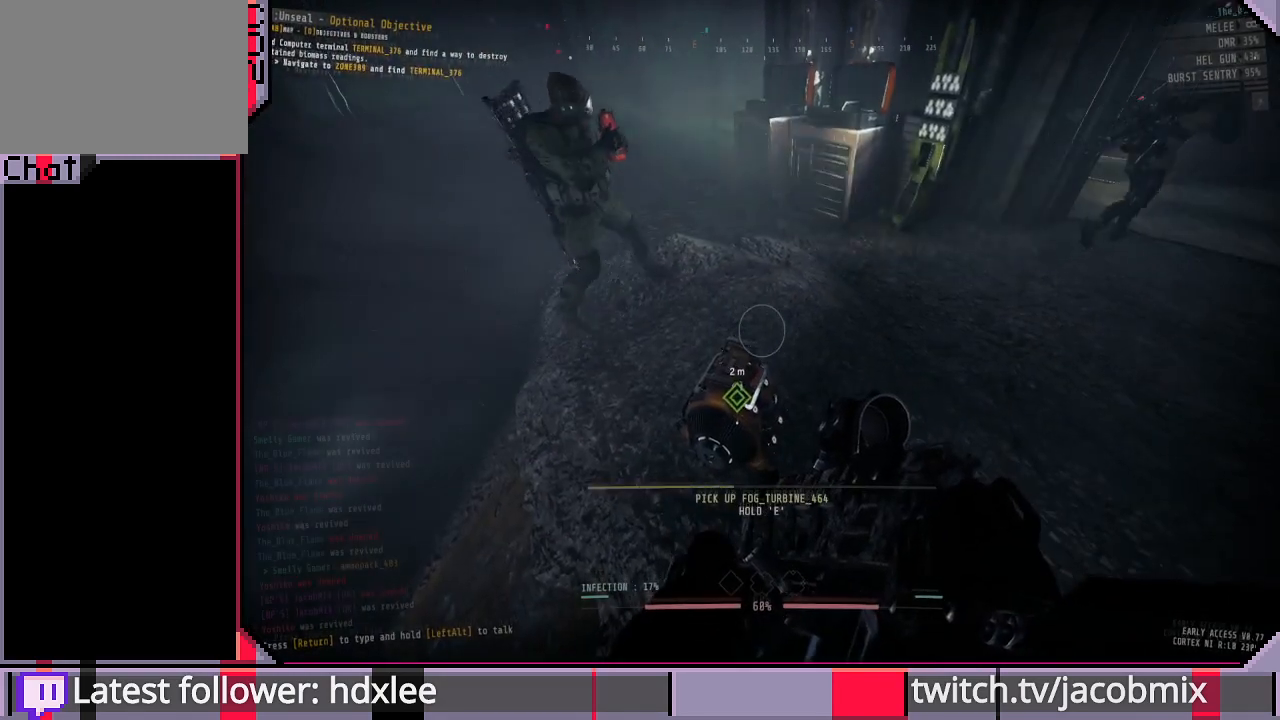
{"keys": ["e"], "mouse": [], "events": []}
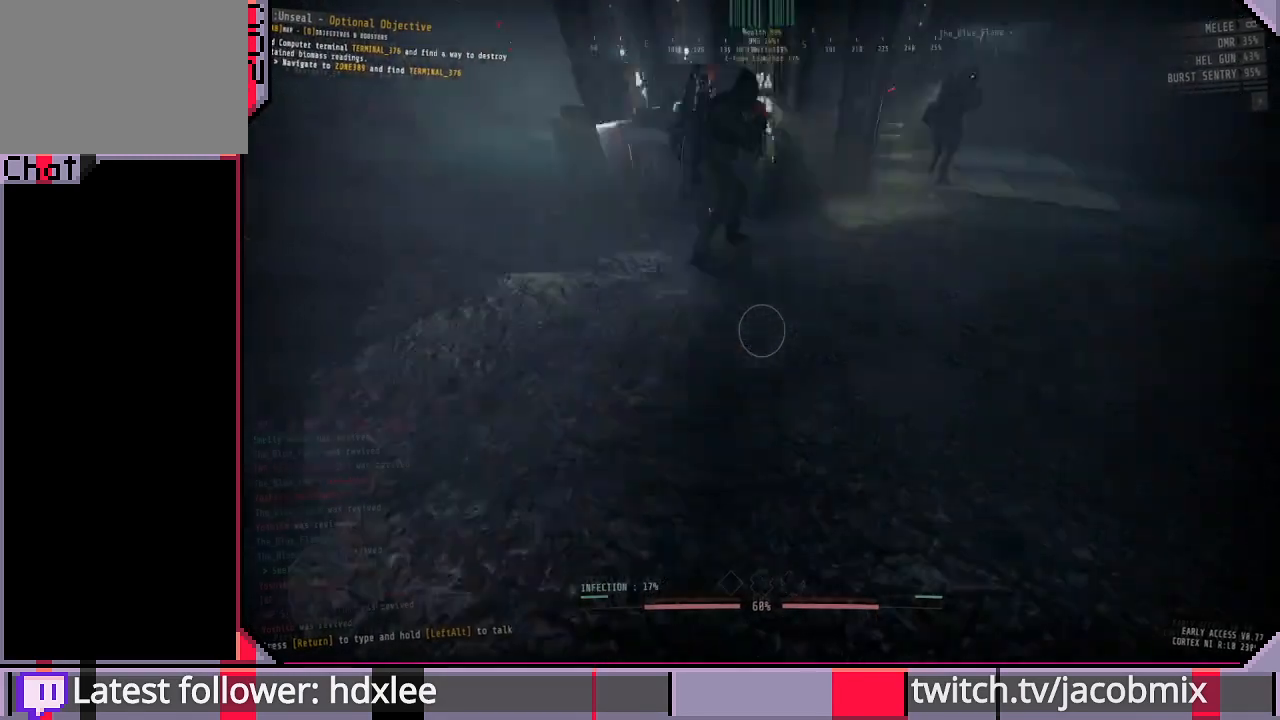
{"keys": ["a", "w"], "mouse": [], "events": [[67, "e", "up"], [67, "w", "down"], [433, "a", "down"]]}
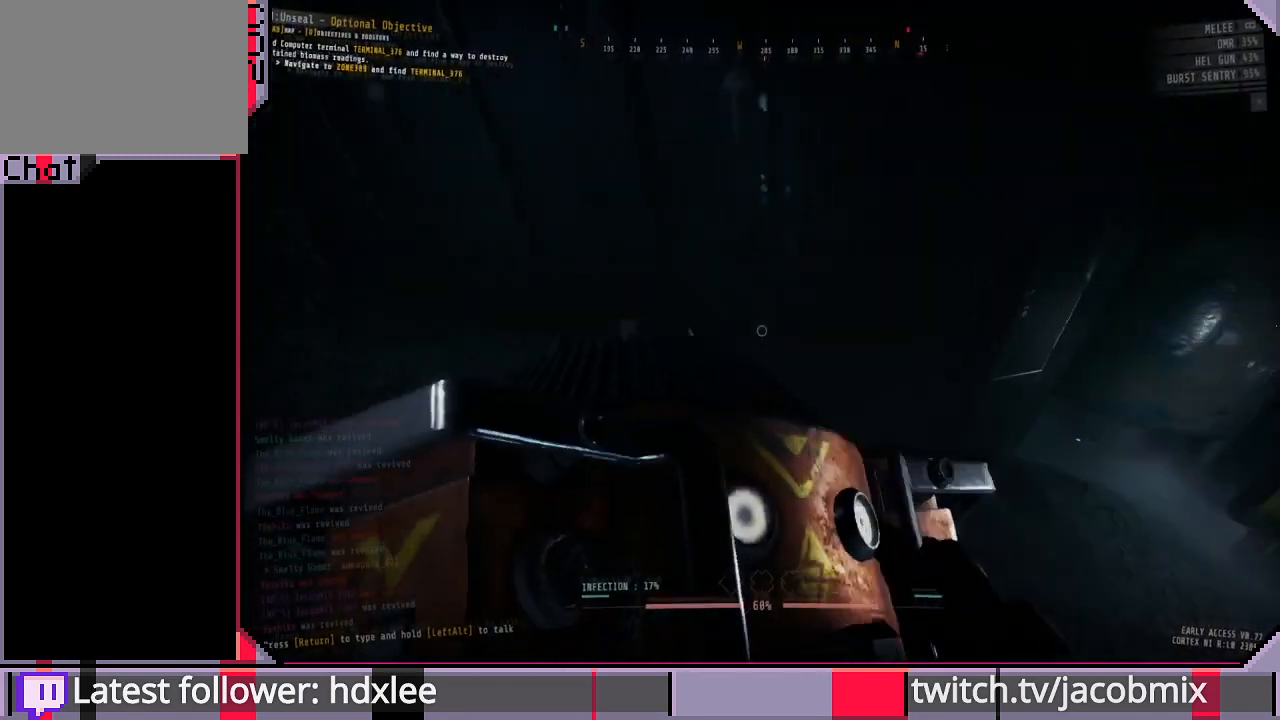
{"keys": ["a", "e", "w"], "mouse": [], "events": [[67, "a", "up"], [367, "e", "down"], [500, "a", "down"]]}
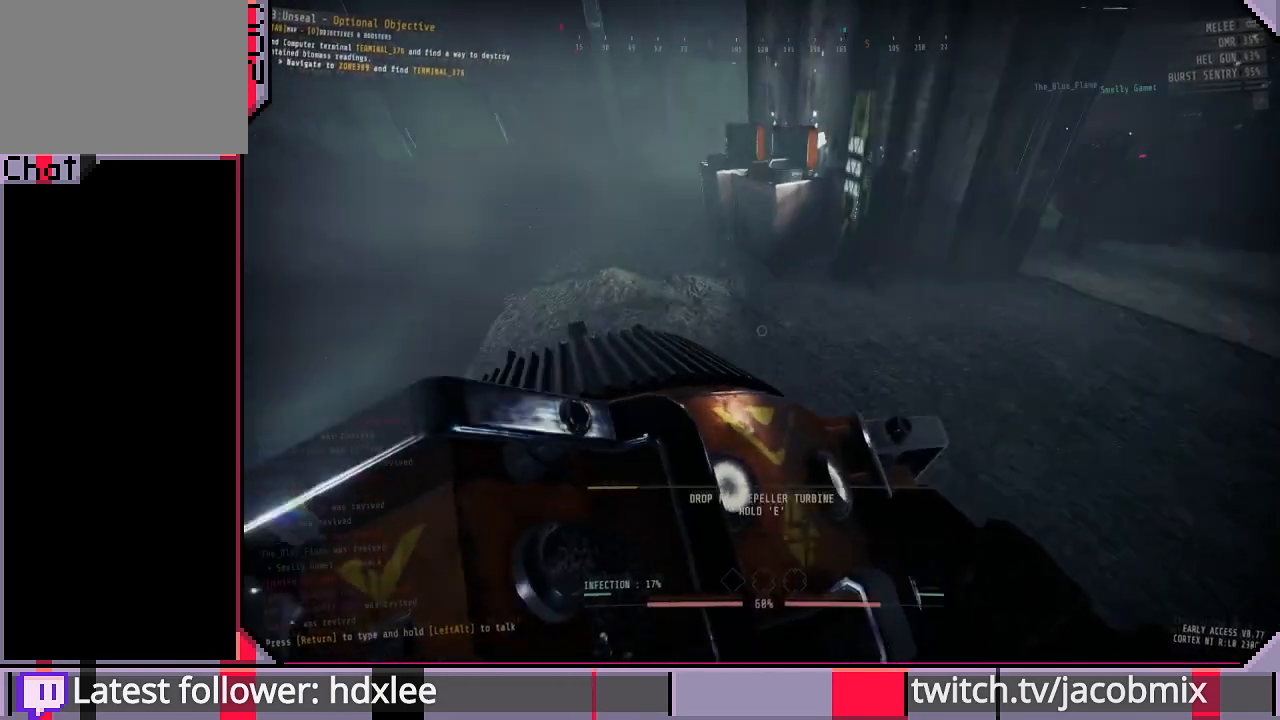
{"keys": ["e", "w"], "mouse": [], "events": [[233, "a", "up"]]}
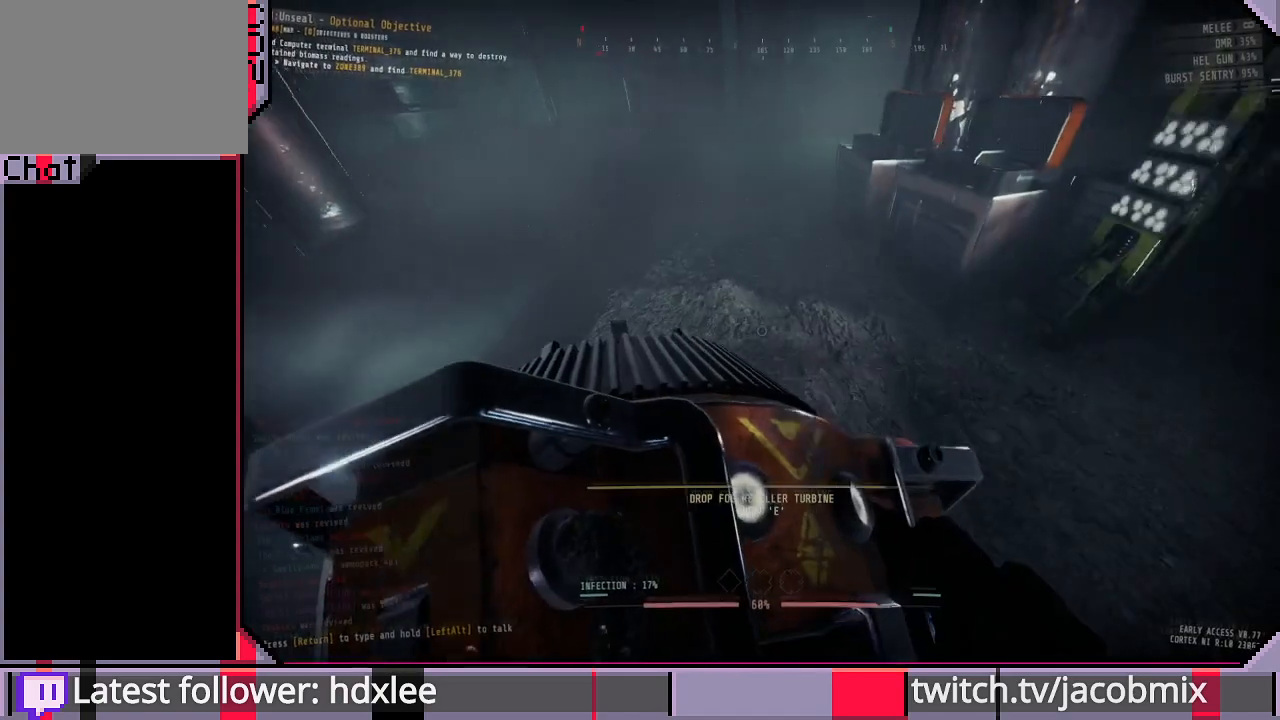
{"keys": ["w"], "mouse": [], "events": [[400, "e", "up"]]}
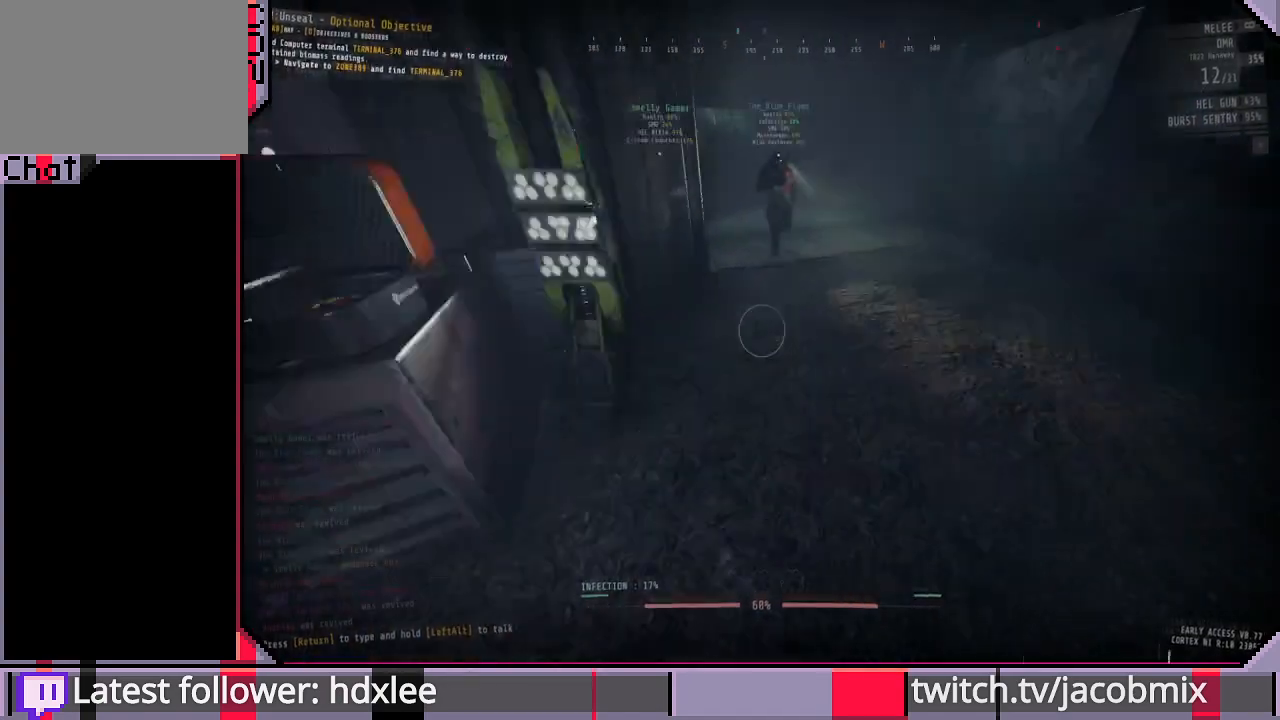
{"keys": ["w"], "mouse": [], "events": []}
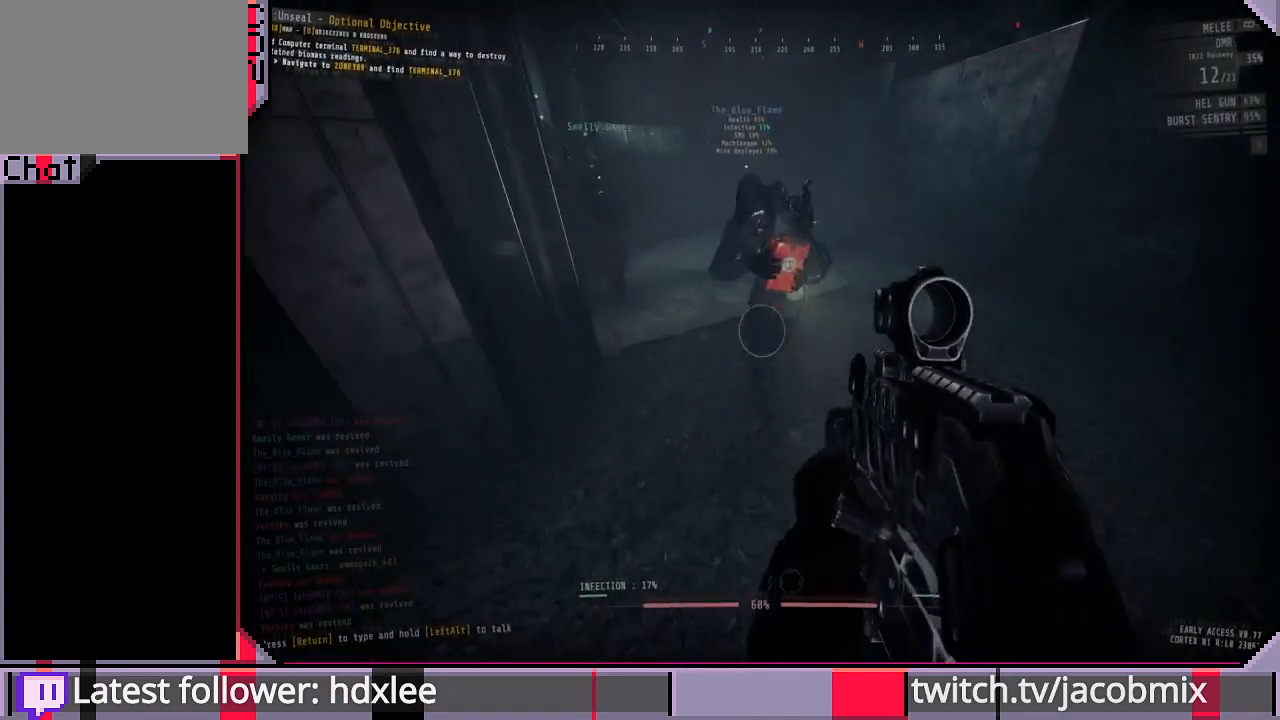
{"keys": [], "mouse": [], "events": [[433, "w", "up"]]}
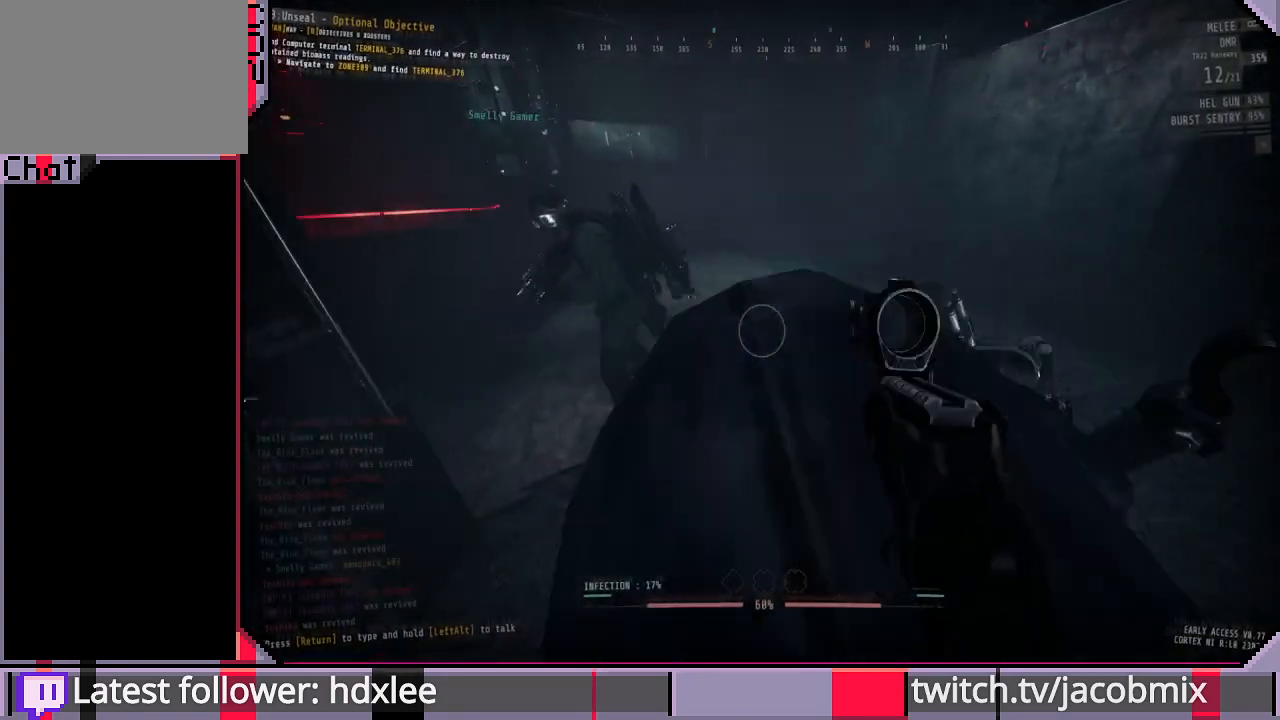
{"keys": [], "mouse": [], "events": [[400, "s", "down"], [467, "s", "up"]]}
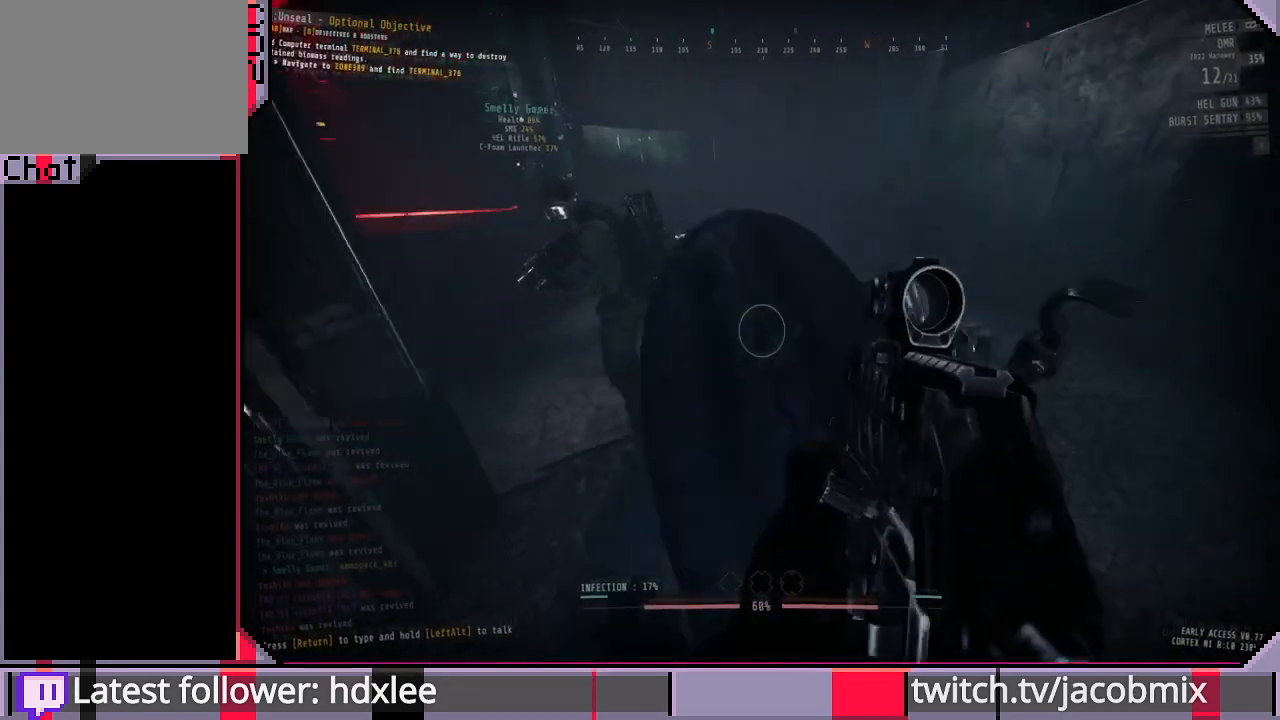
{"keys": [], "mouse": [], "events": []}
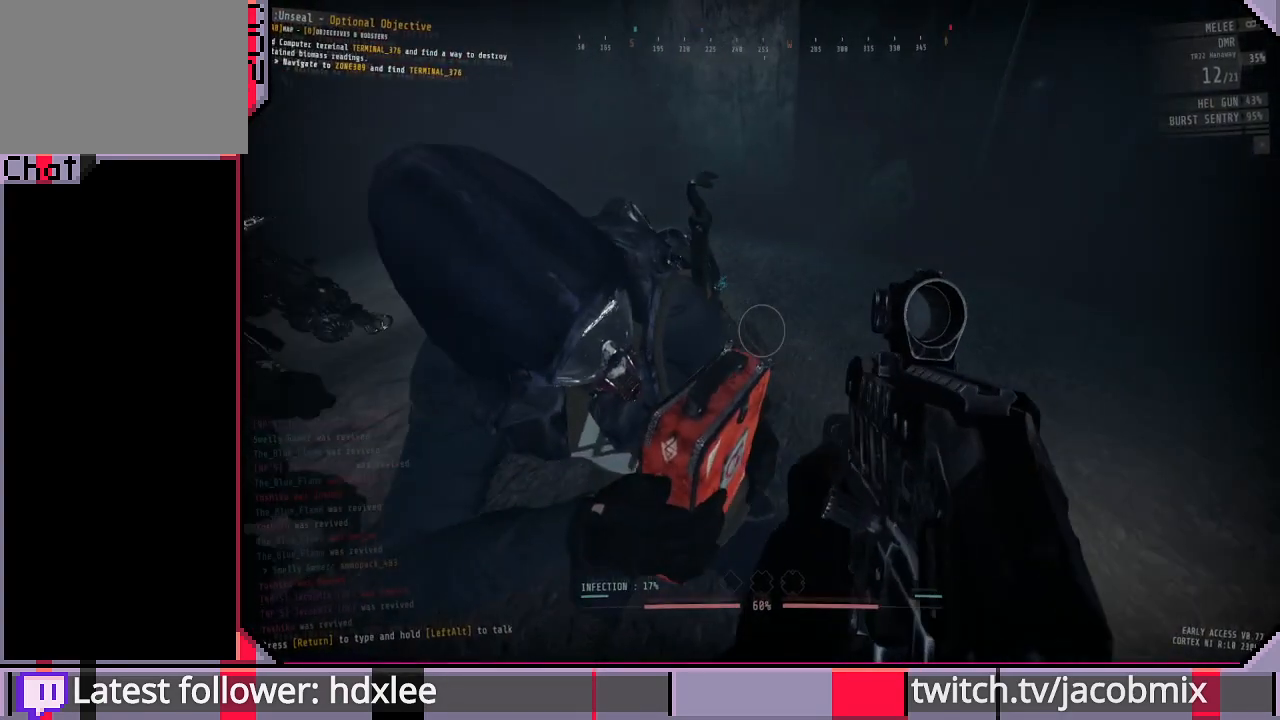
{"keys": [], "mouse": [], "events": []}
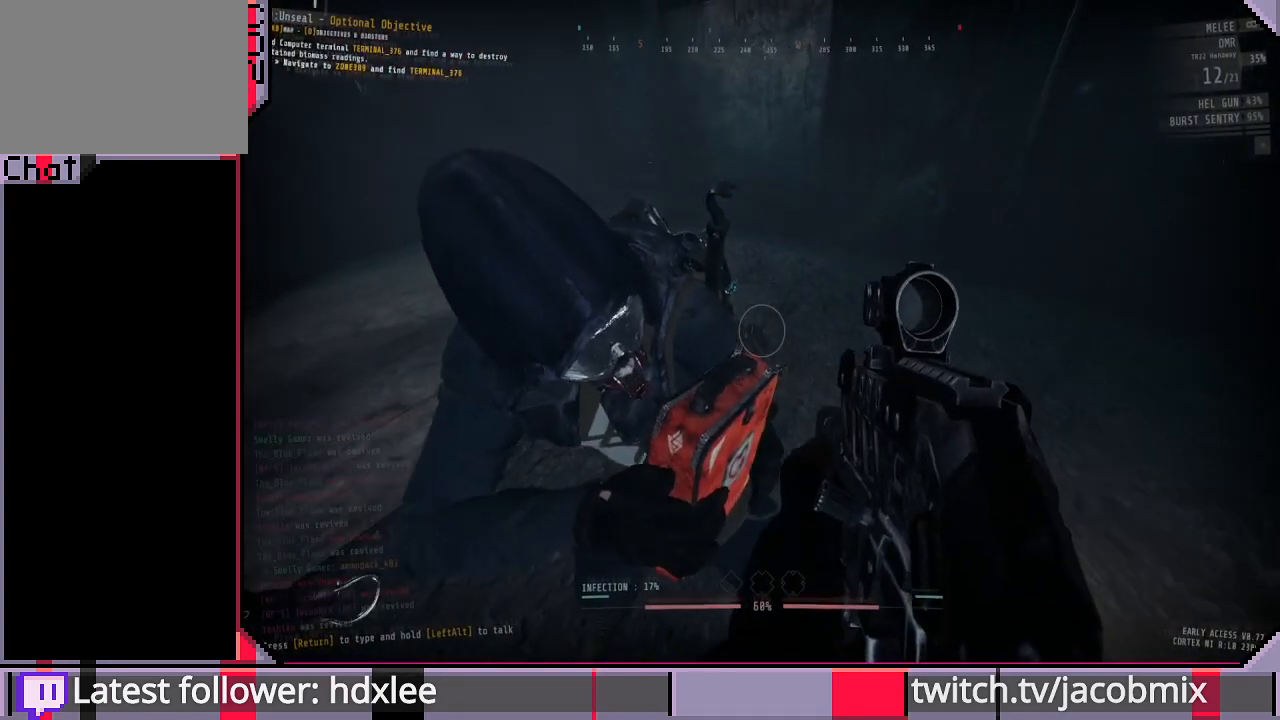
{"keys": [], "mouse": [], "events": []}
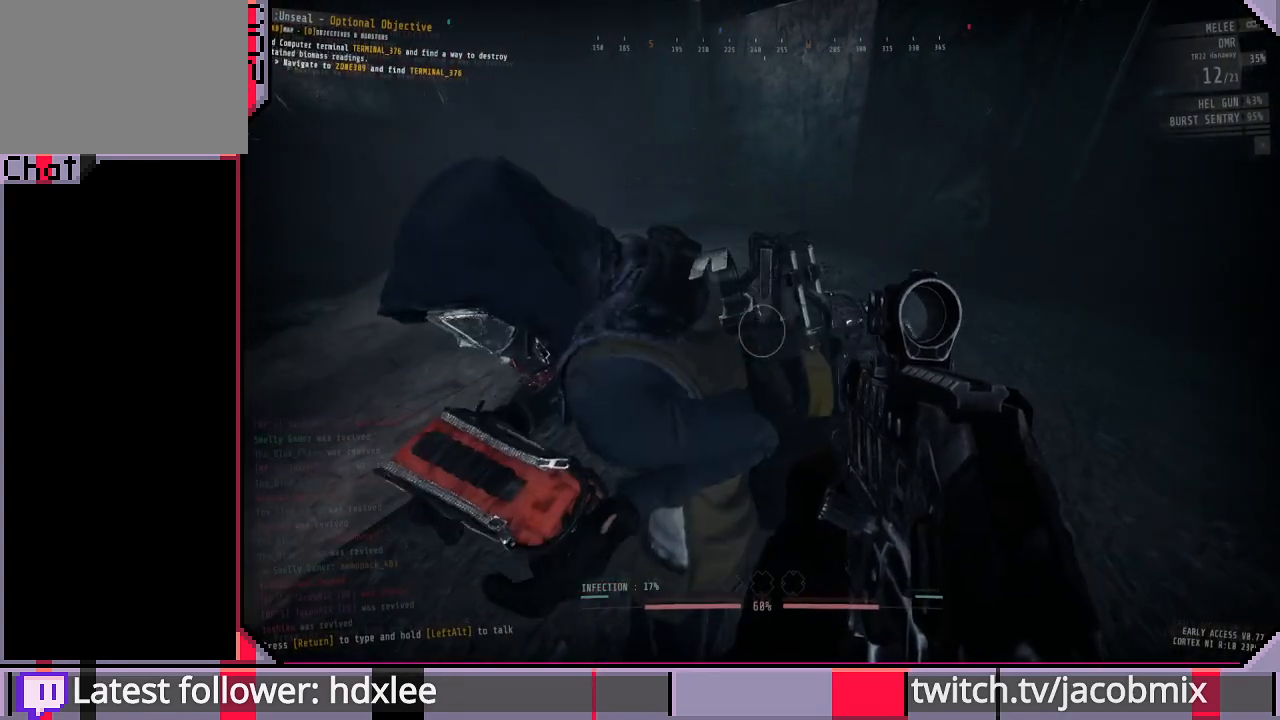
{"keys": [], "mouse": [], "events": []}
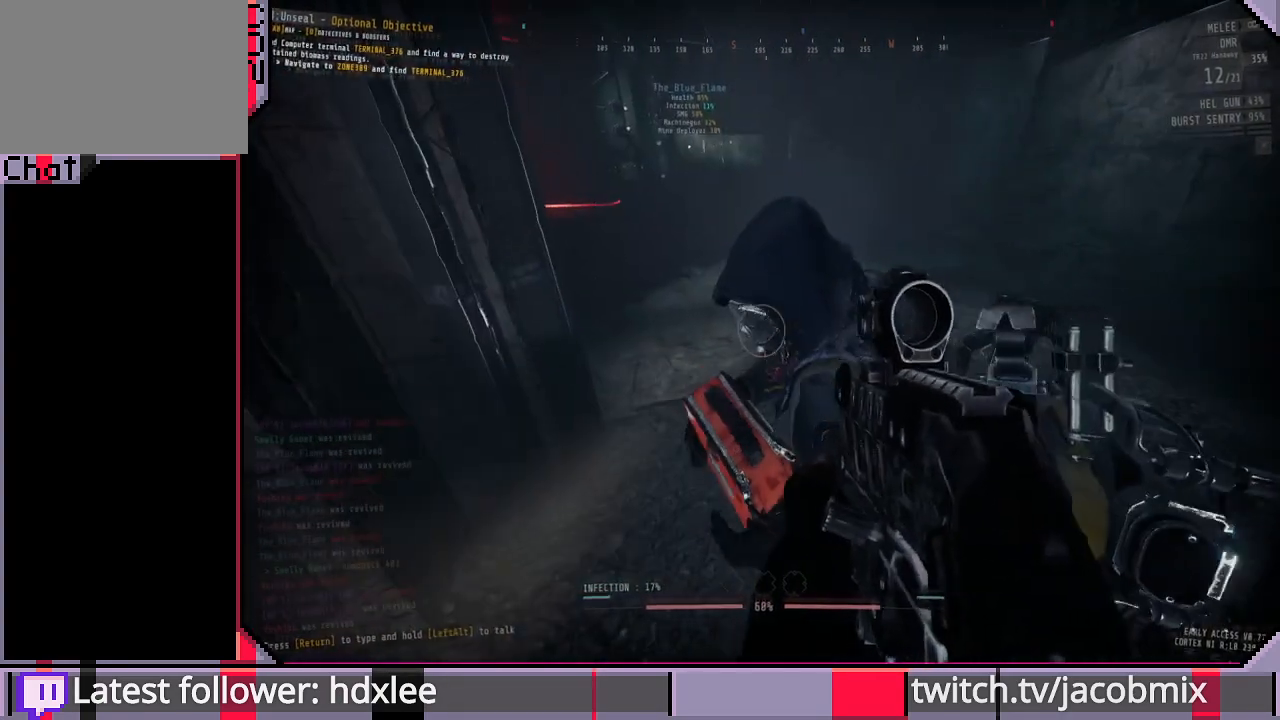
{"keys": [], "mouse": [], "events": []}
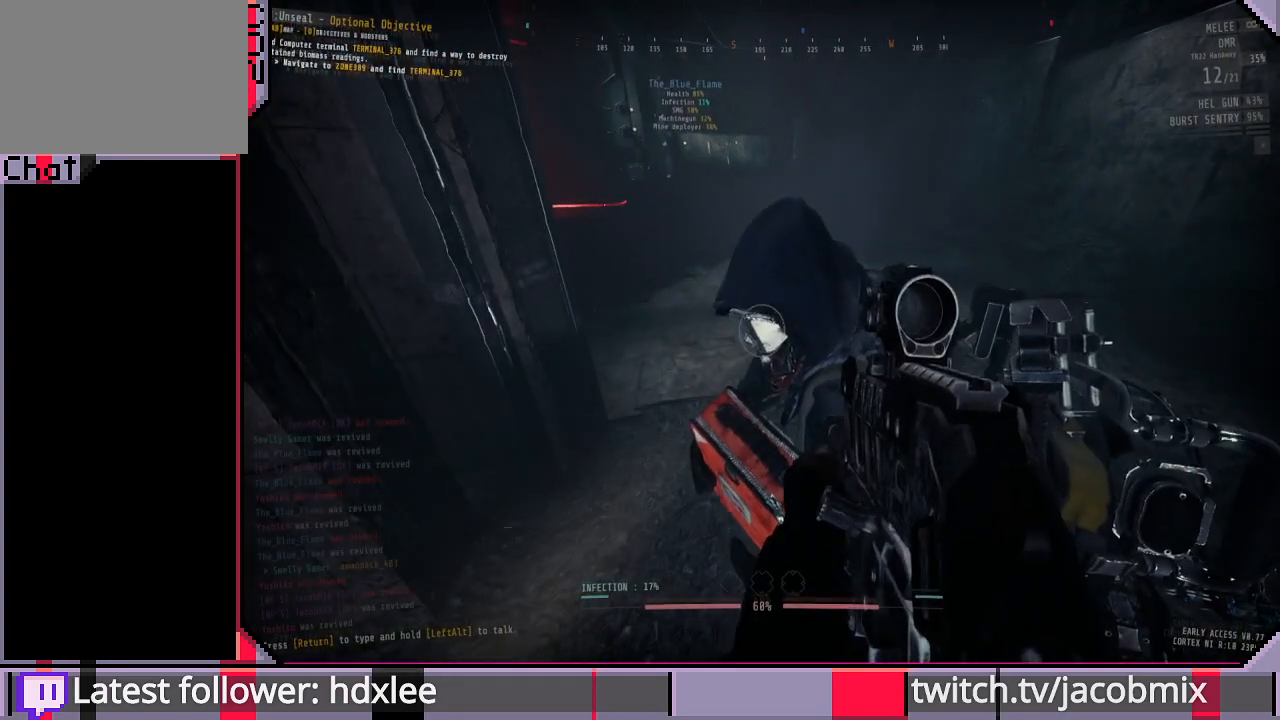
{"keys": [], "mouse": [], "events": []}
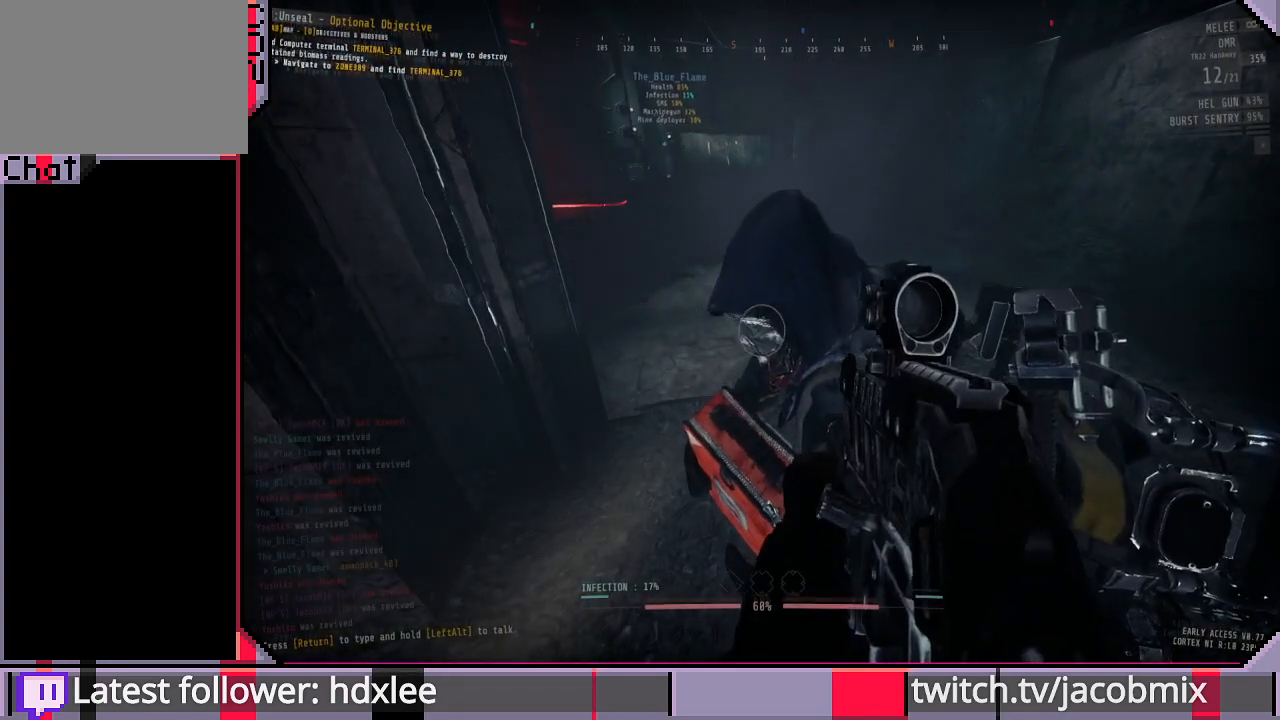
{"keys": [], "mouse": [], "events": []}
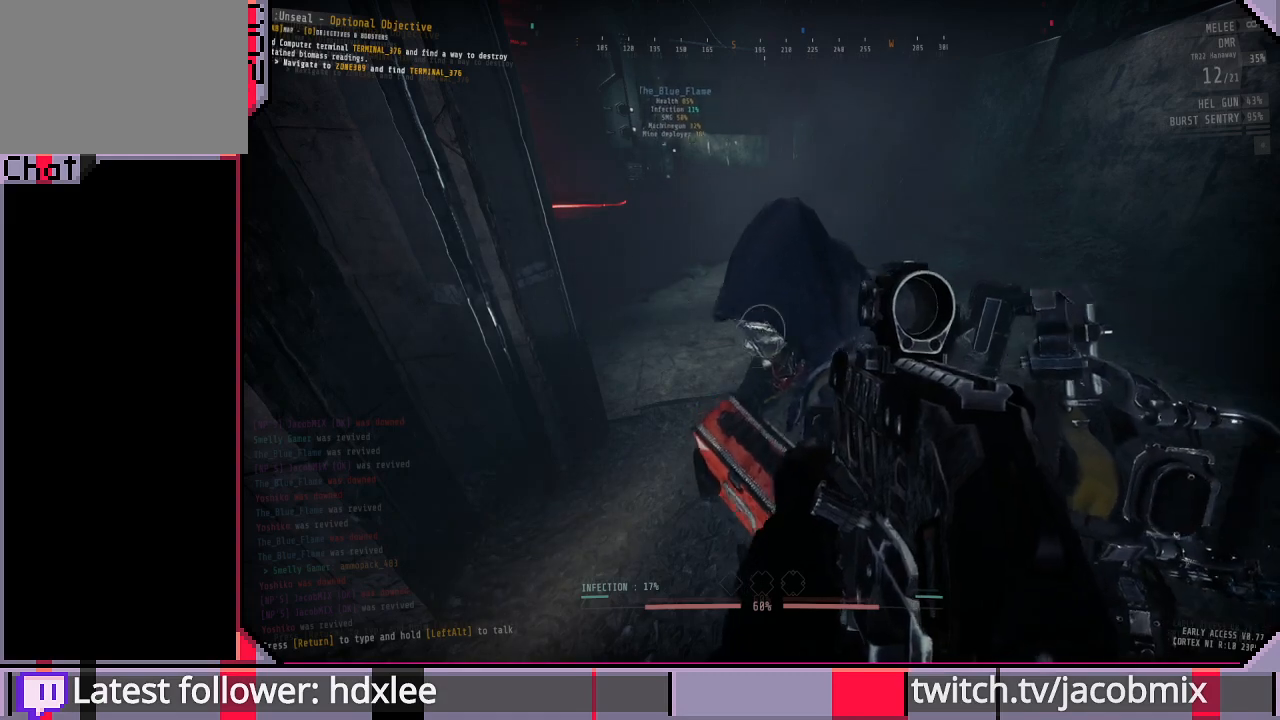
{"keys": ["w"], "mouse": [], "events": [[433, "w", "down"]]}
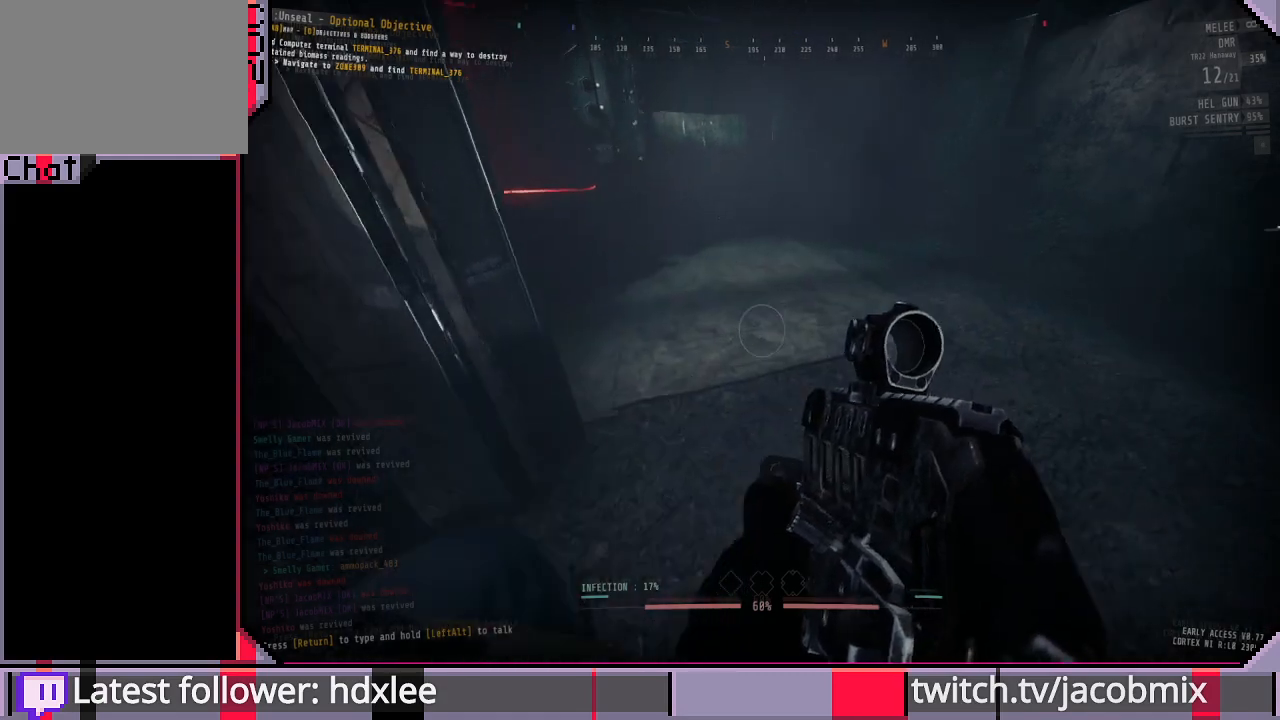
{"keys": ["w"], "mouse": [], "events": []}
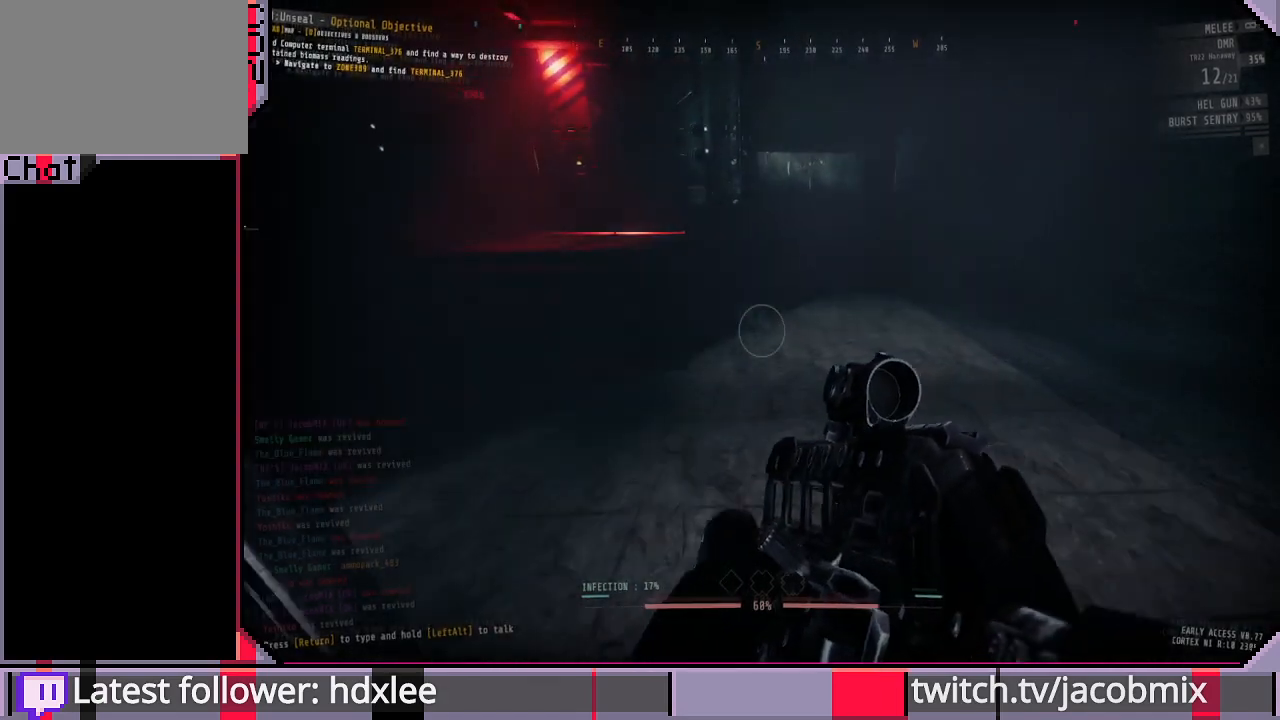
{"keys": ["f", "w"], "mouse": [], "events": [[433, "f", "down"]]}
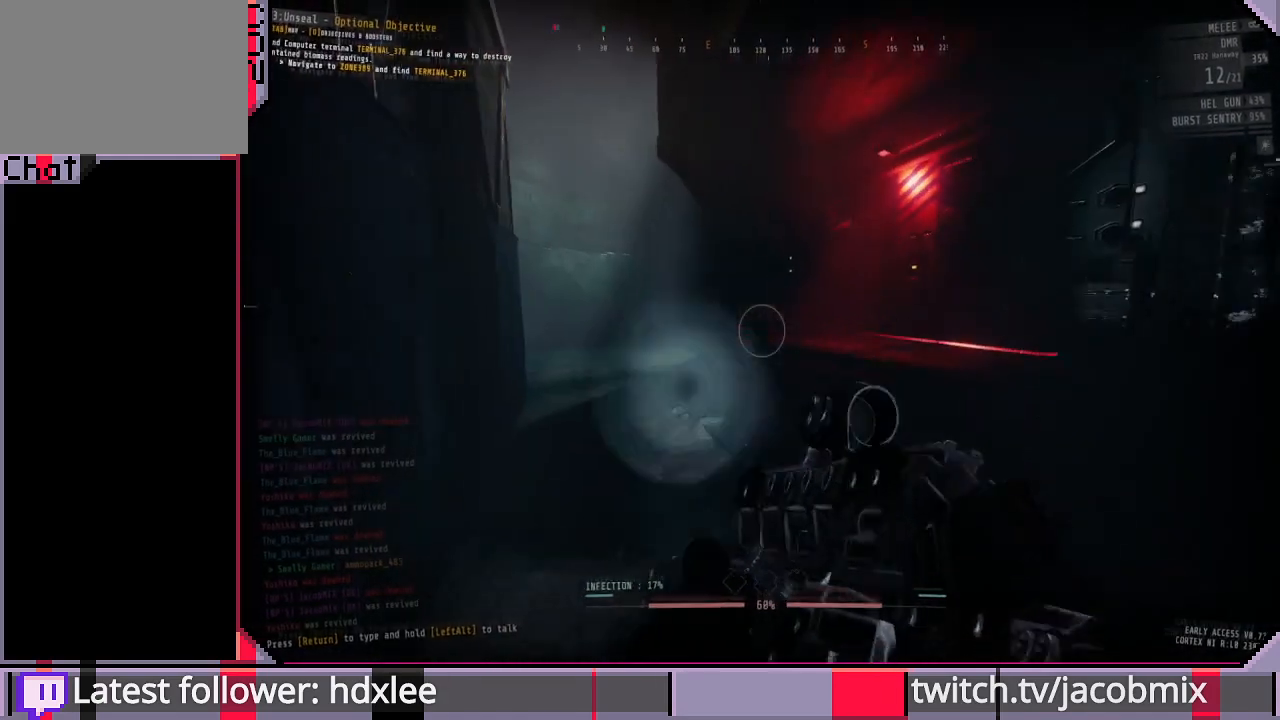
{"keys": ["w"], "mouse": [], "events": [[67, "f", "up"]]}
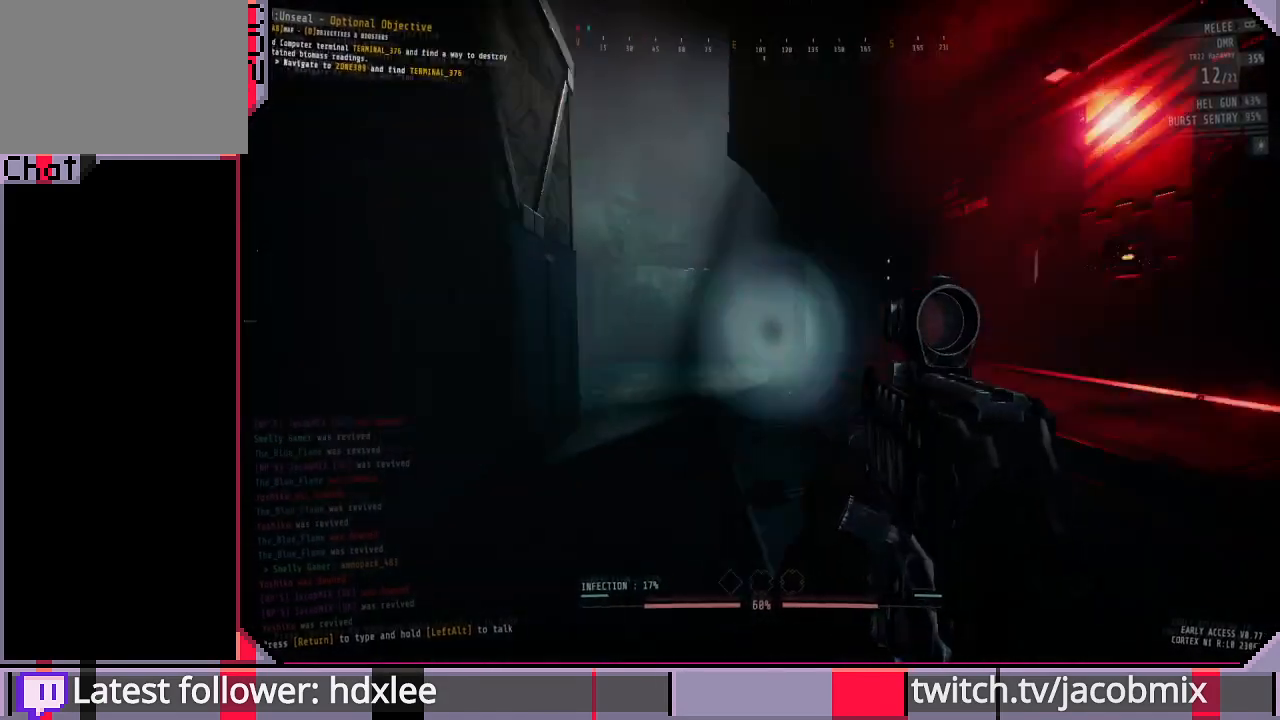
{"keys": ["shift", "w"], "mouse": [], "events": [[200, "shift", "down"]]}
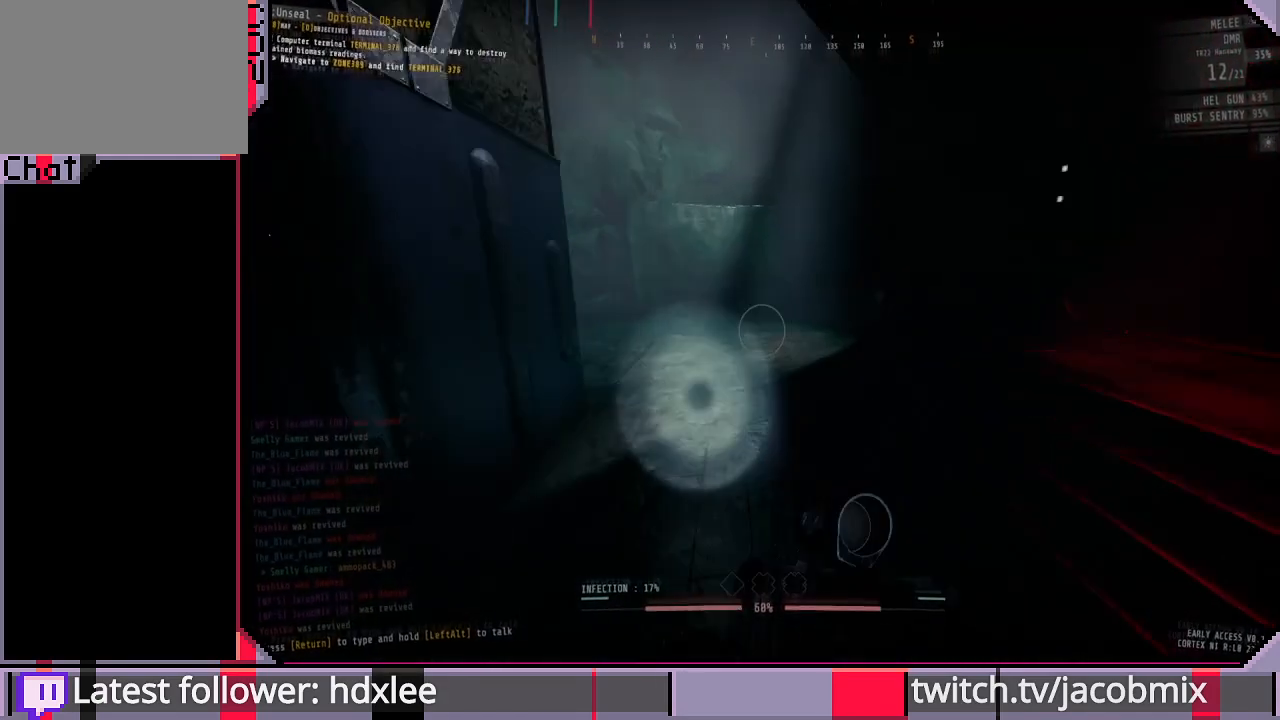
{"keys": ["shift", "w"], "mouse": [], "events": []}
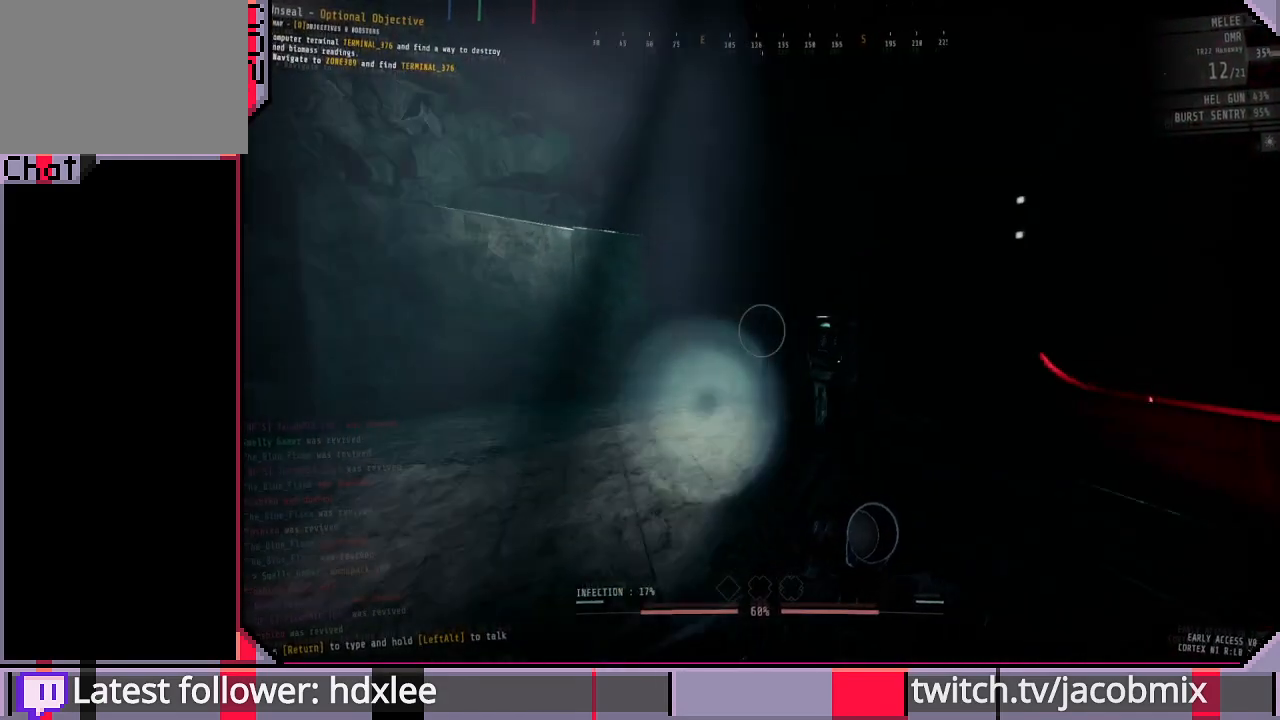
{"keys": ["a", "w"], "mouse": [], "events": [[33, "a", "down"], [233, "shift", "up"]]}
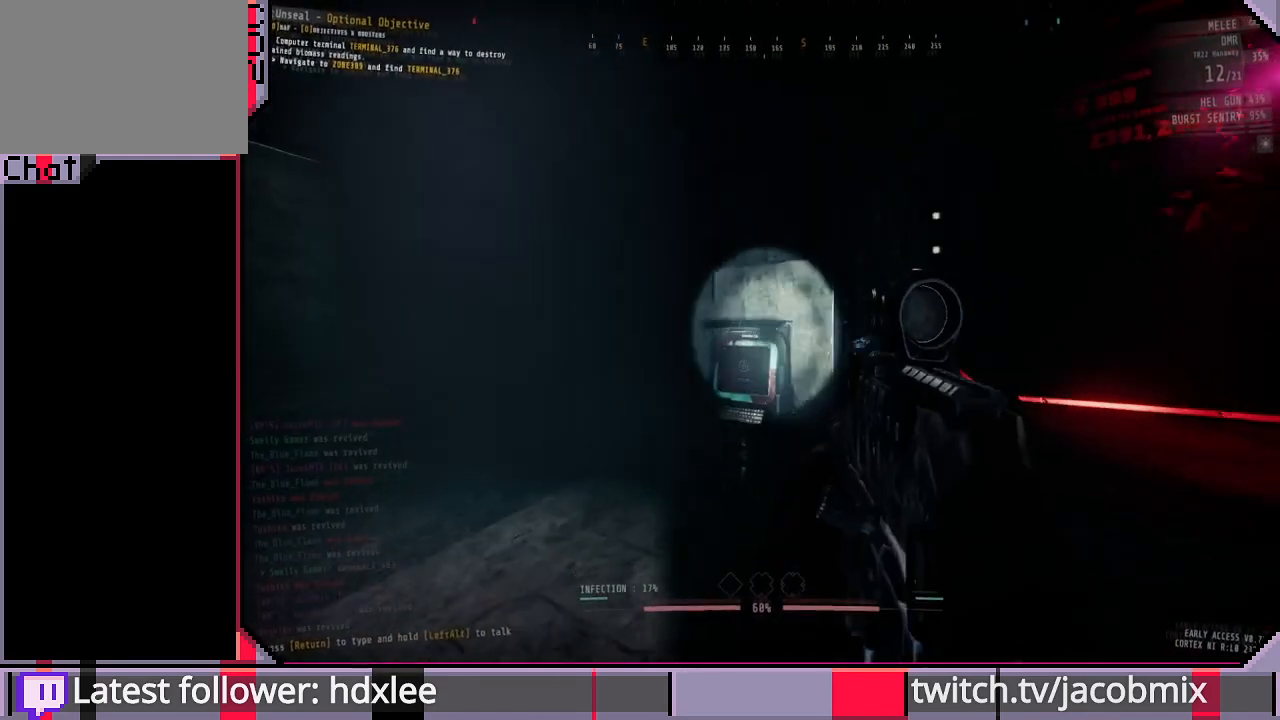
{"keys": ["w"], "mouse": [], "events": [[400, "a", "up"]]}
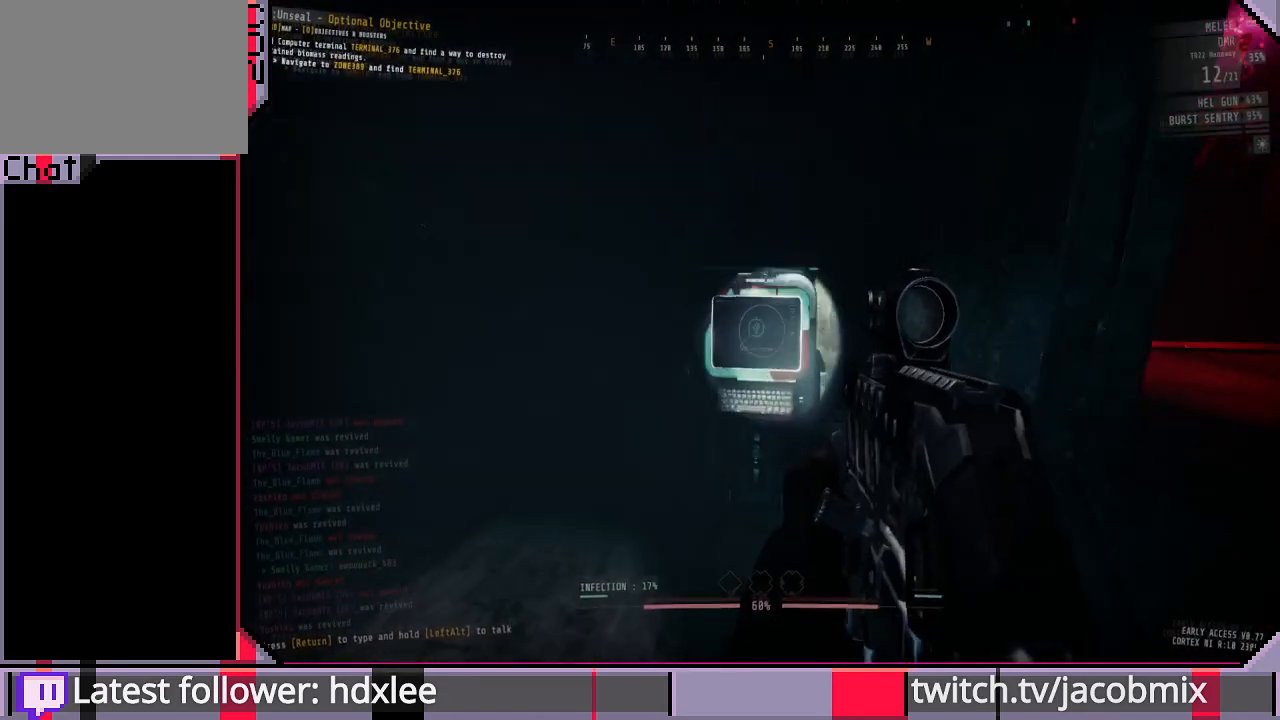
{"keys": ["a", "w"], "mouse": [], "events": [[167, "mouse_wheel", "down"], [300, "mouse_wheel", "up"], [500, "a", "down"]]}
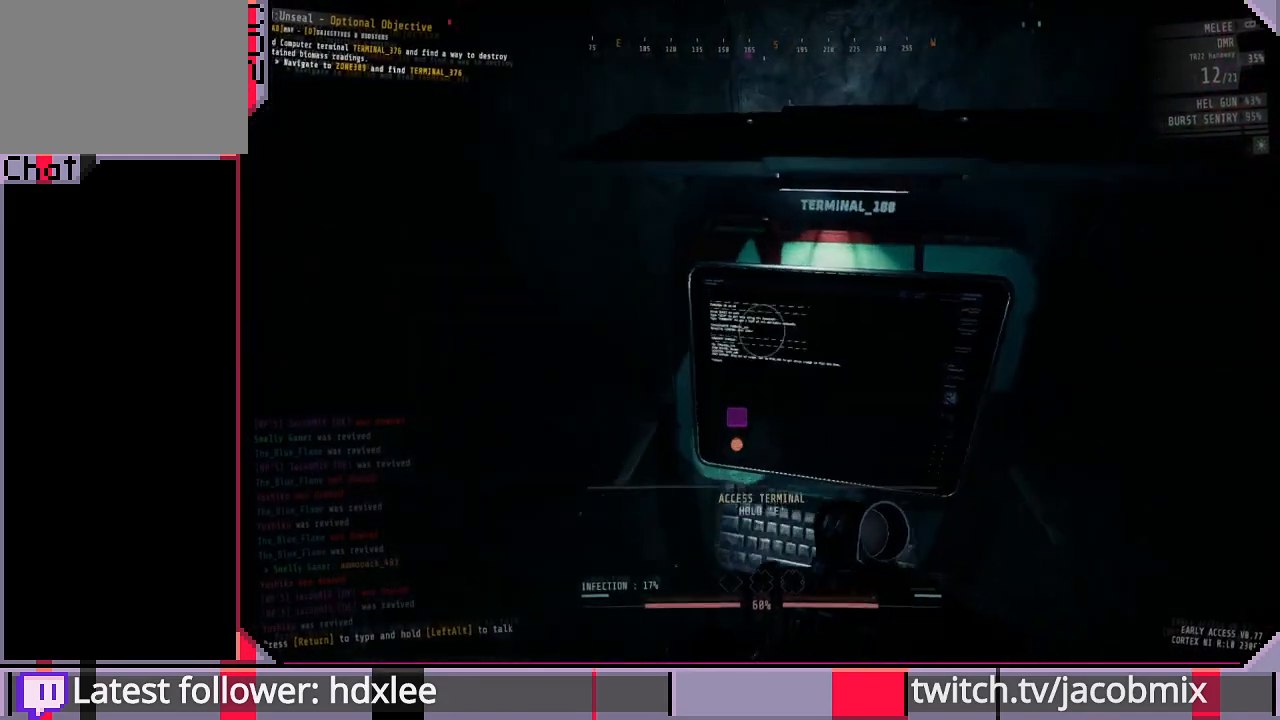
{"keys": ["shift", "w"], "mouse": [], "events": [[33, "a", "up"], [267, "shift", "down"]]}